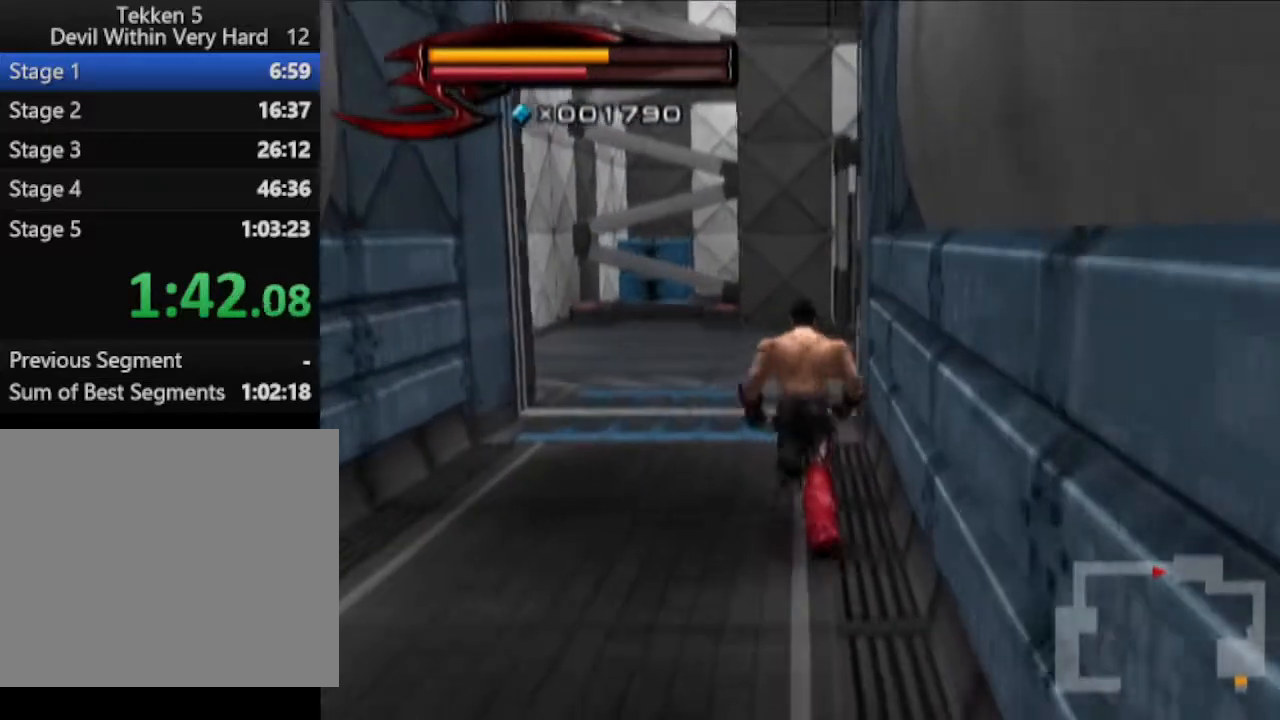
Gameplay with a controller (PlayStation layout); each line is a JSON object with the inputs held at the frame after it. "events" lists button and stick changes between this image and that frame as [ms after this image, input, new state], when the widget could be followed in between.
{"buttons": [], "left_stick": "up", "right_stick": "center", "events": []}
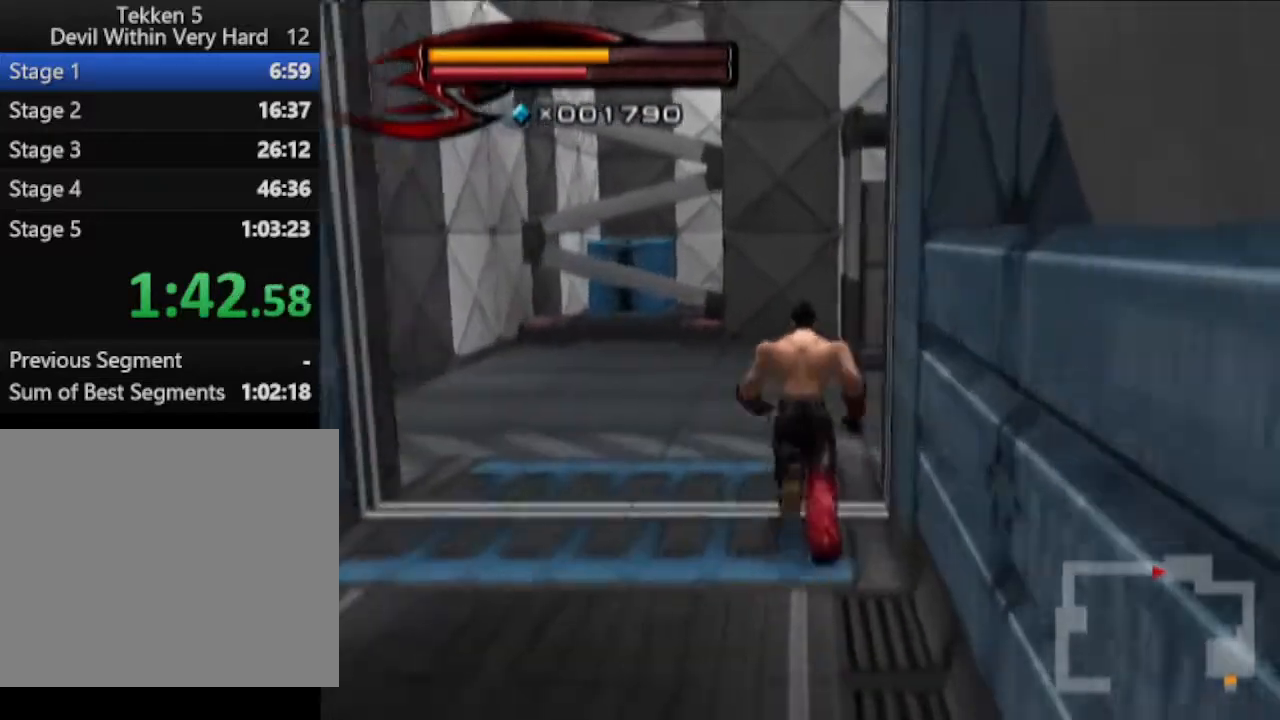
{"buttons": [], "left_stick": "up", "right_stick": "center", "events": [[83, "CIRCLE", "down"], [450, "CIRCLE", "up"]]}
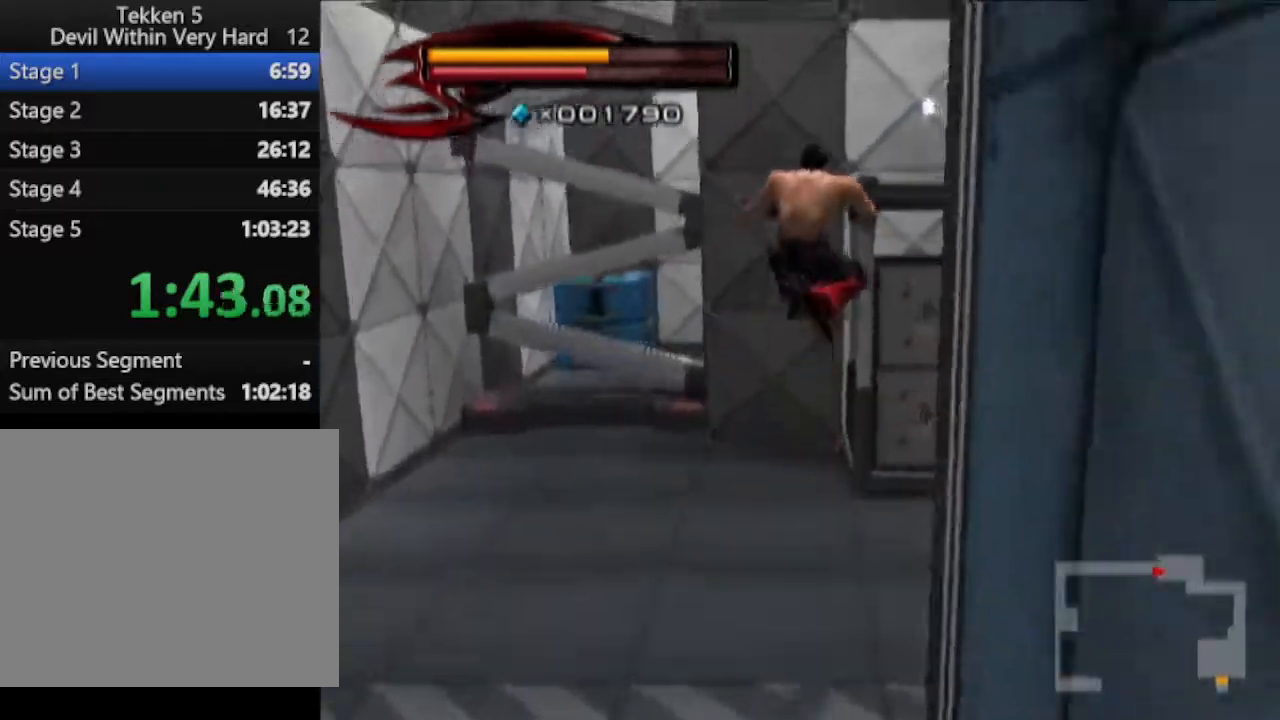
{"buttons": ["CIRCLE"], "left_stick": "up", "right_stick": "center", "events": [[250, "CIRCLE", "down"]]}
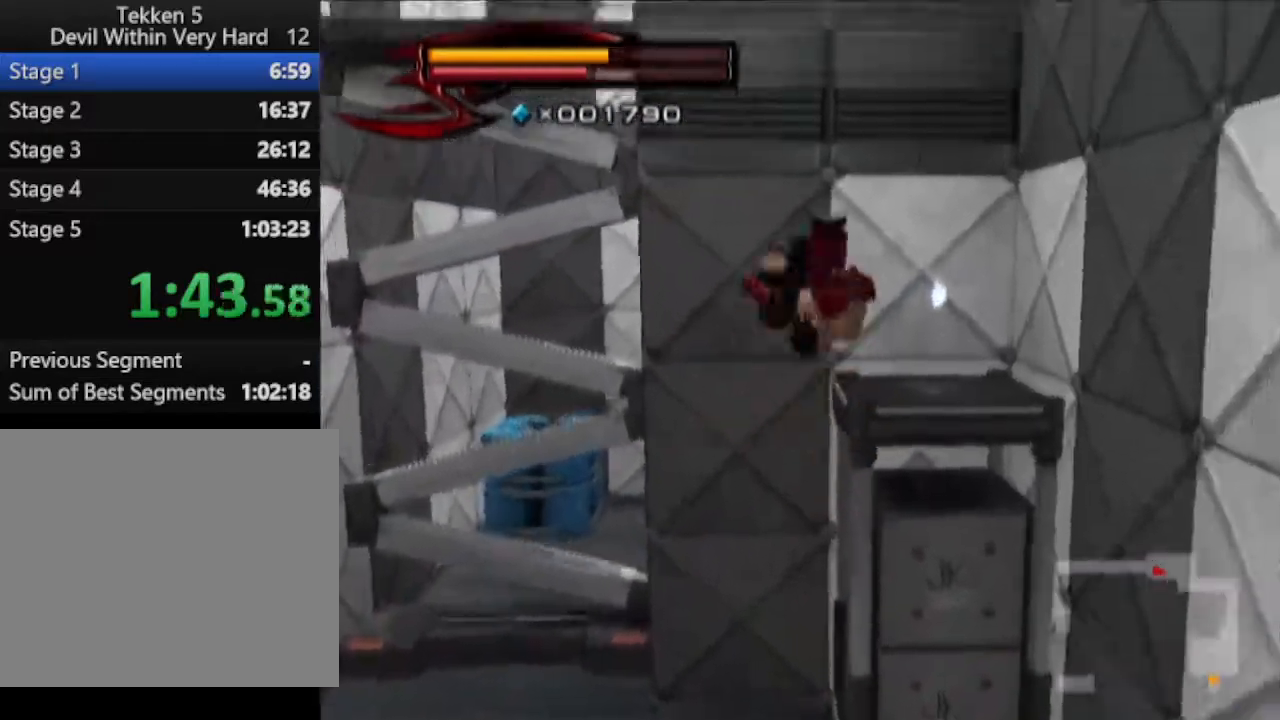
{"buttons": [], "left_stick": "up", "right_stick": "center", "events": [[200, "CIRCLE", "up"]]}
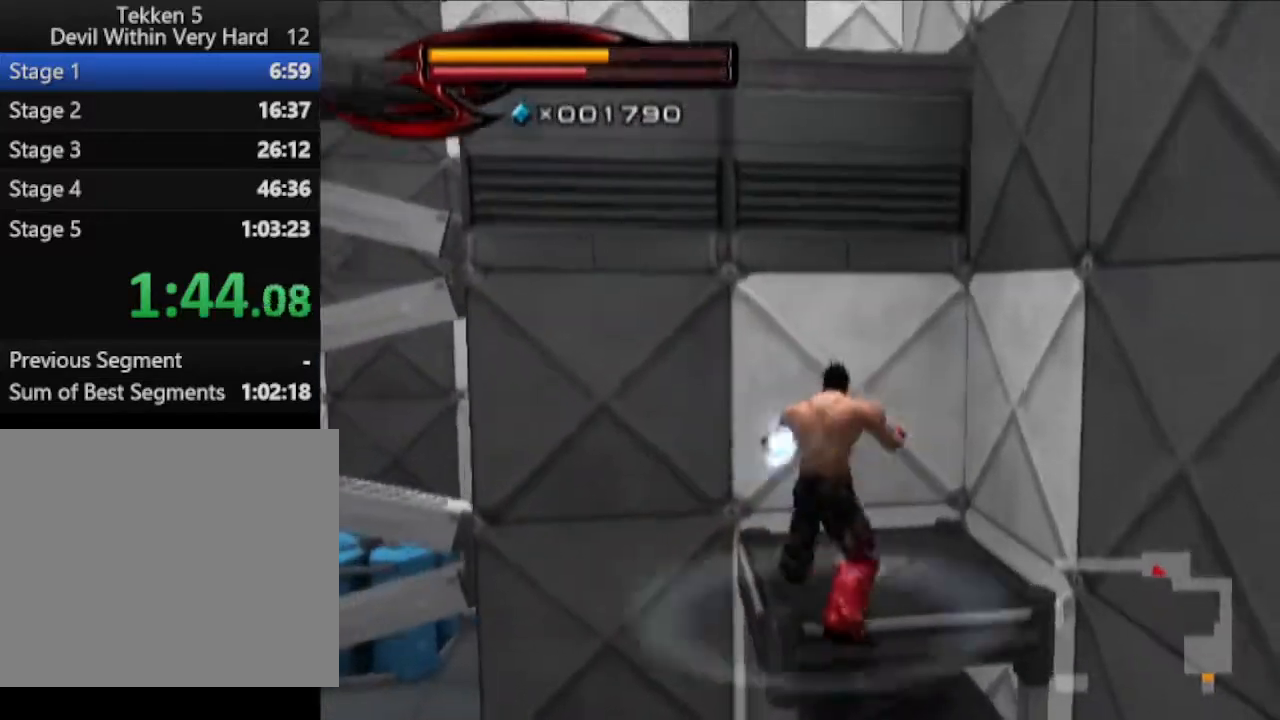
{"buttons": ["CIRCLE"], "left_stick": "left", "right_stick": "center", "events": [[17, "CIRCLE", "down"], [67, "left_stick", "up-left"], [200, "left_stick", "left"]]}
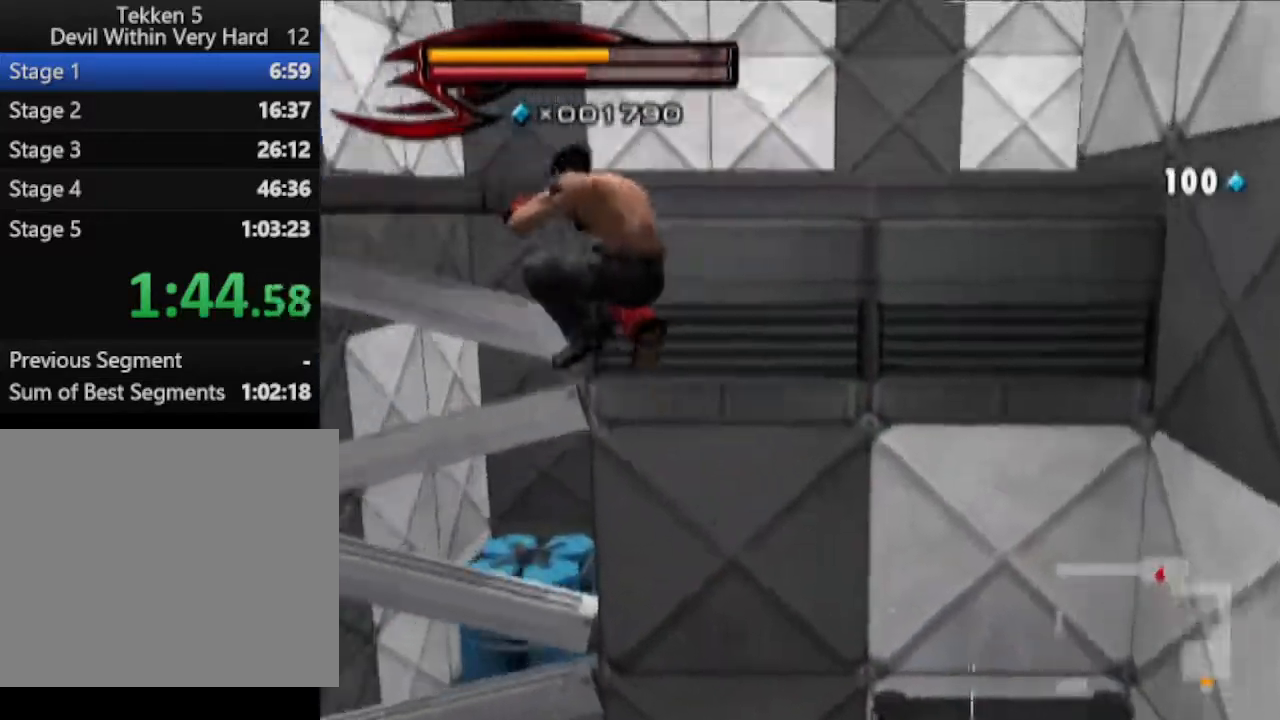
{"buttons": ["CIRCLE"], "left_stick": "up-right", "right_stick": "center", "events": [[66, "CIRCLE", "up"], [133, "CIRCLE", "down"], [200, "left_stick", "up"], [267, "left_stick", "up-right"]]}
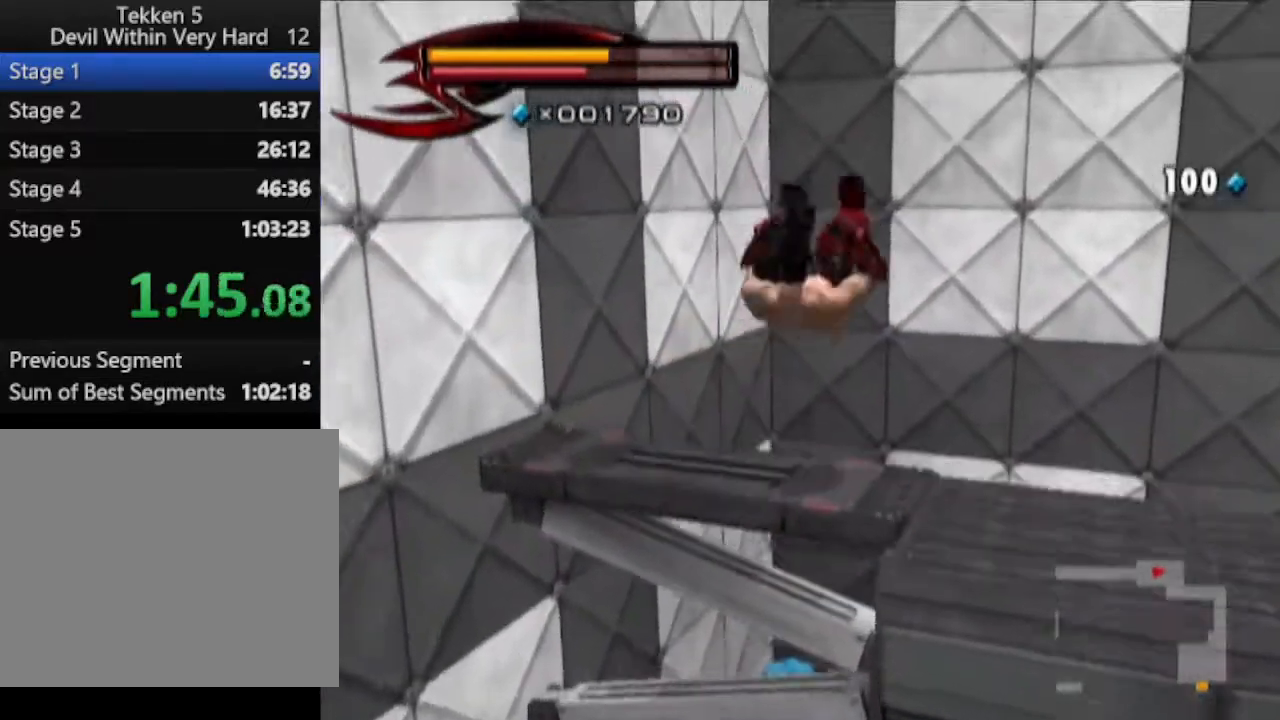
{"buttons": [], "left_stick": "up-right", "right_stick": "center", "events": [[67, "CIRCLE", "up"]]}
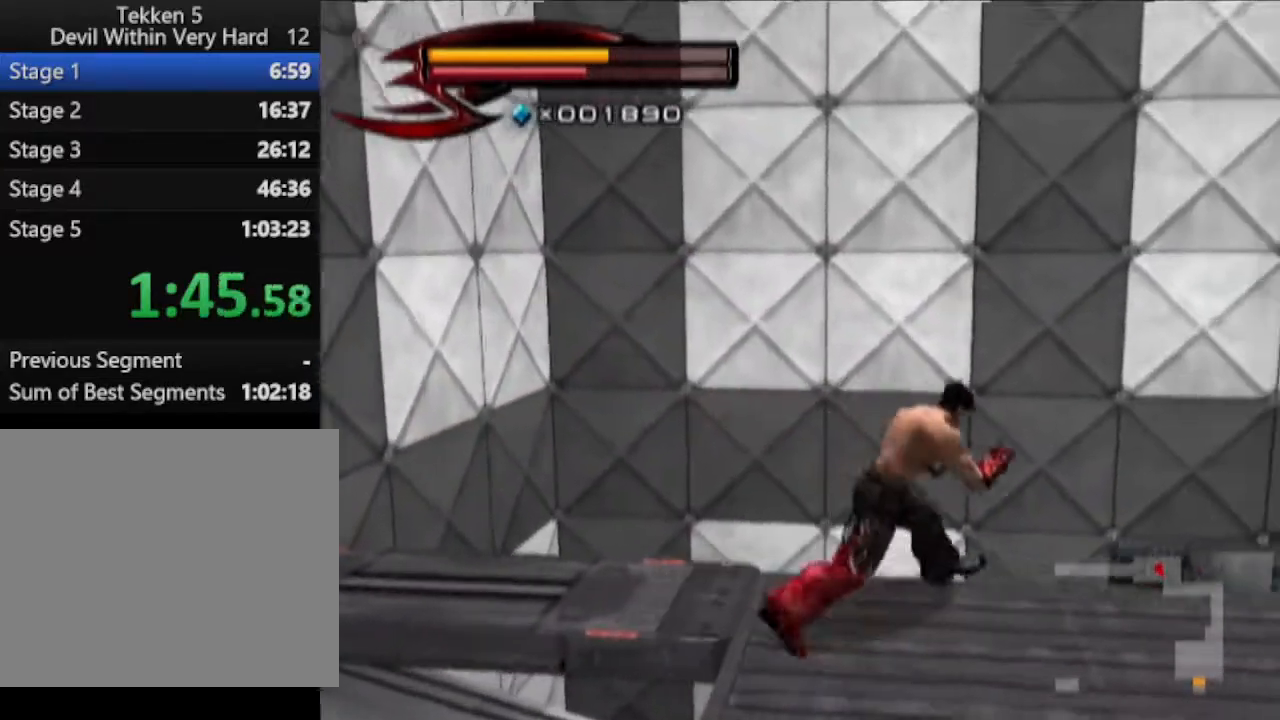
{"buttons": [], "left_stick": "up-right", "right_stick": "center", "events": []}
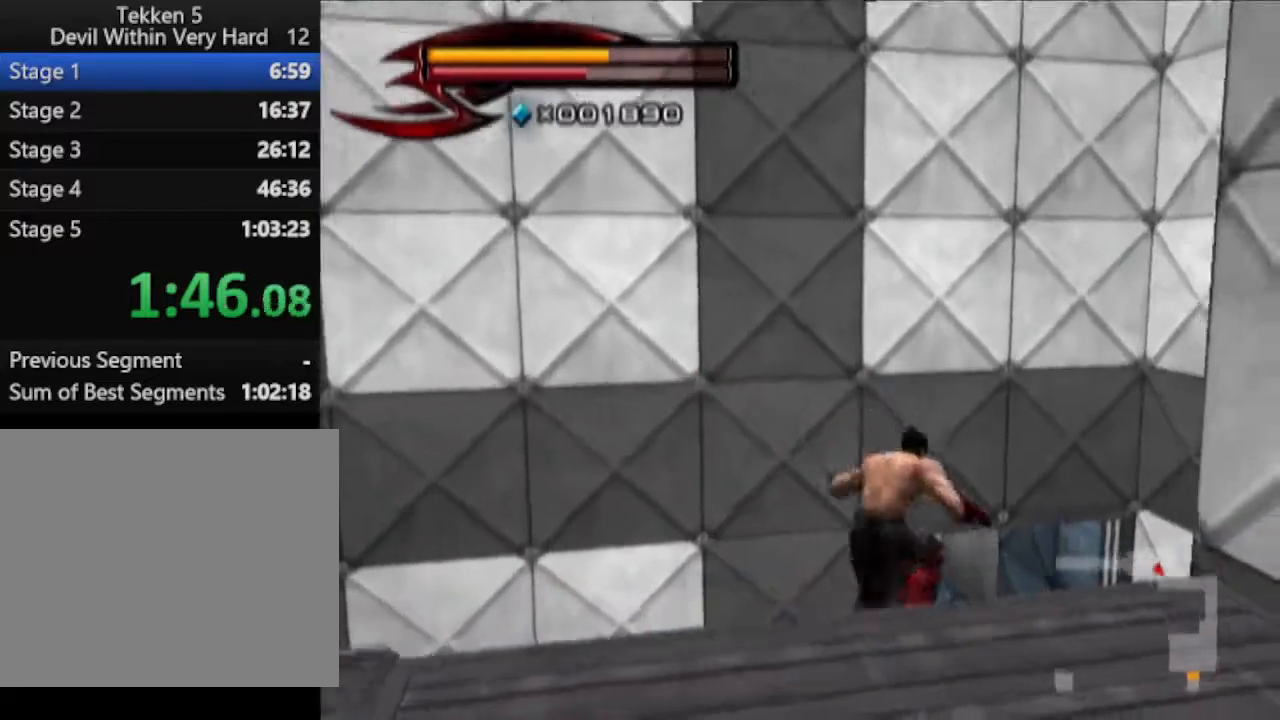
{"buttons": [], "left_stick": "up-right", "right_stick": "center", "events": []}
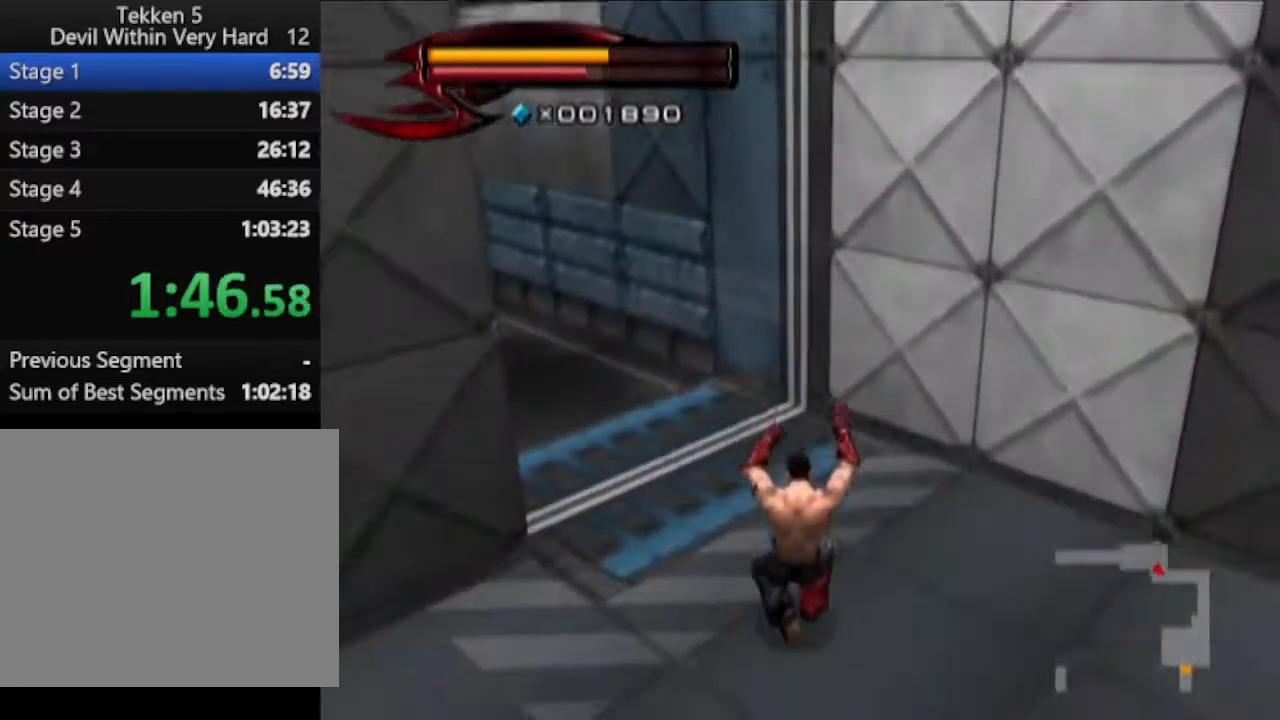
{"buttons": [], "left_stick": "up", "right_stick": "center", "events": [[16, "left_stick", "up"]]}
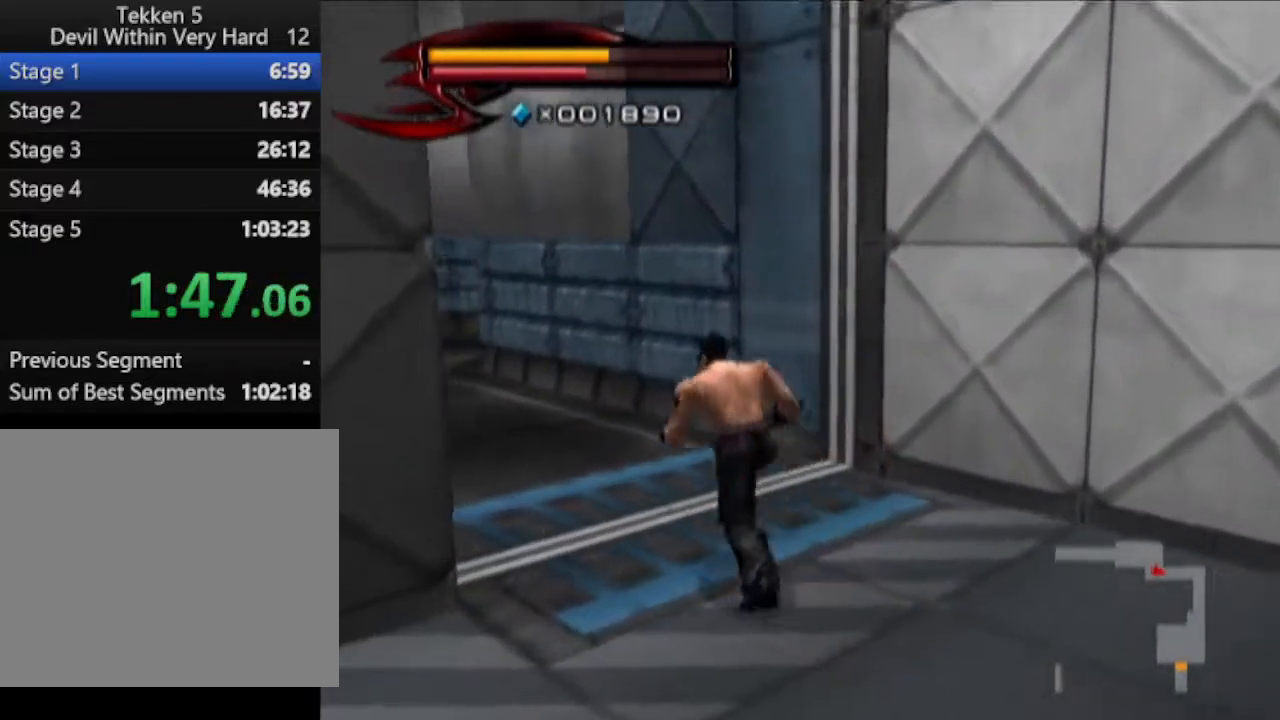
{"buttons": [], "left_stick": "up", "right_stick": "center", "events": [[101, "right_stick", "right"], [217, "right_stick", "center"]]}
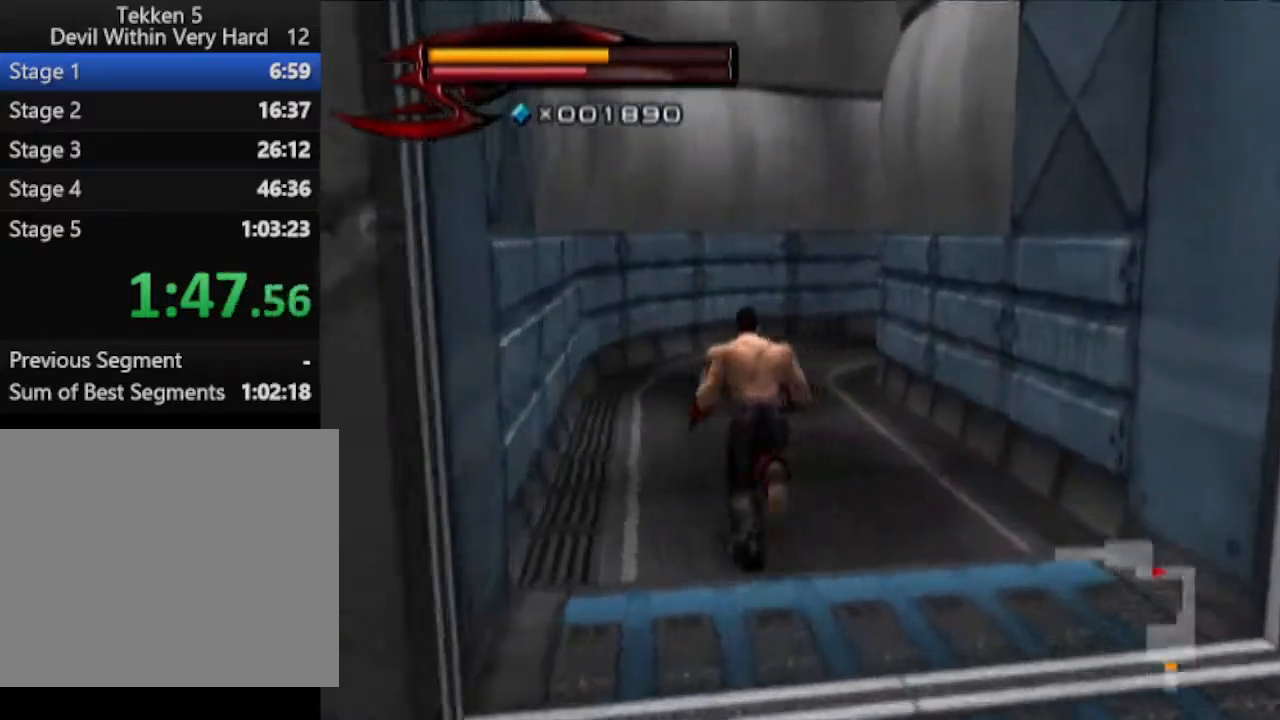
{"buttons": [], "left_stick": "up", "right_stick": "center", "events": []}
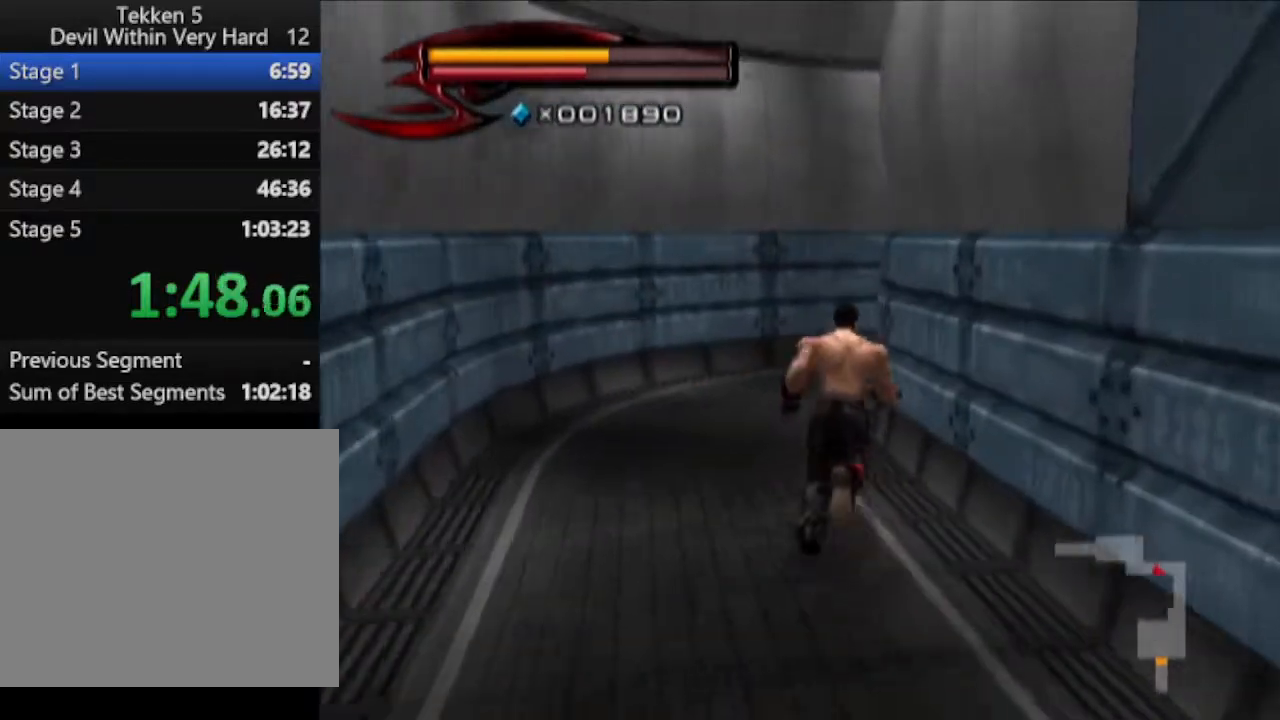
{"buttons": [], "left_stick": "up", "right_stick": "left", "events": [[351, "right_stick", "left"]]}
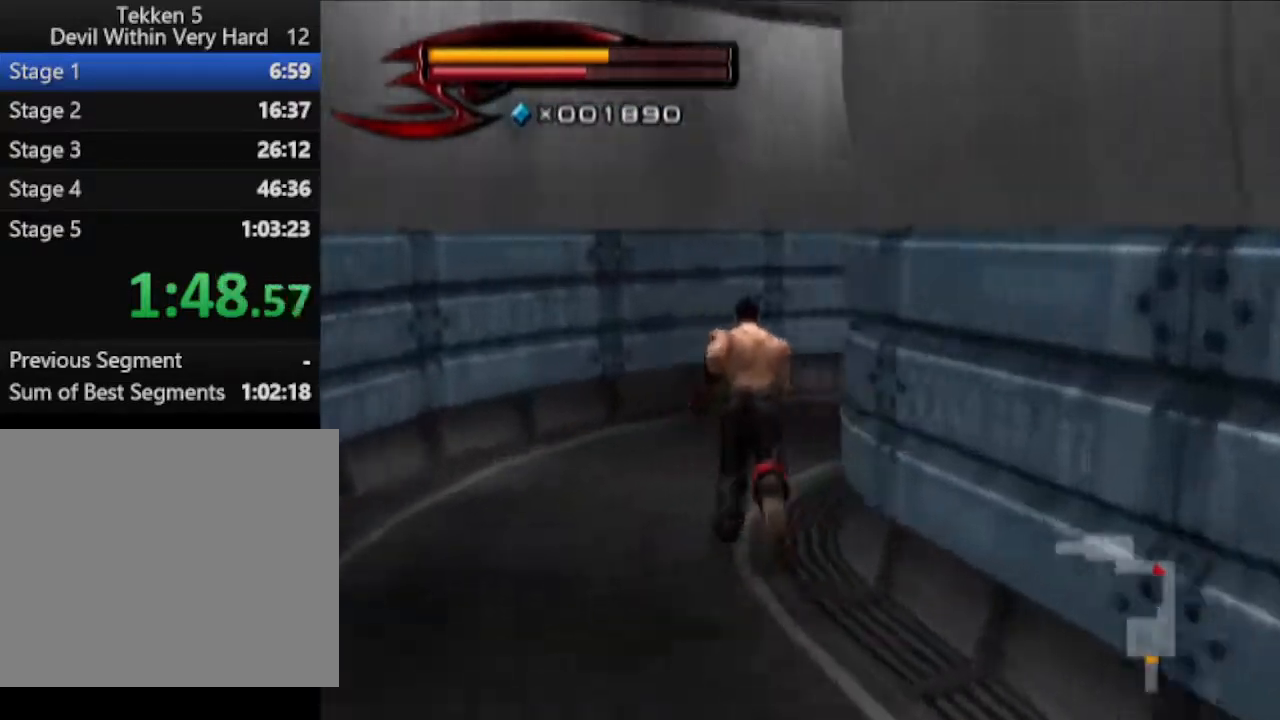
{"buttons": [], "left_stick": "up", "right_stick": "center", "events": [[300, "right_stick", "center"]]}
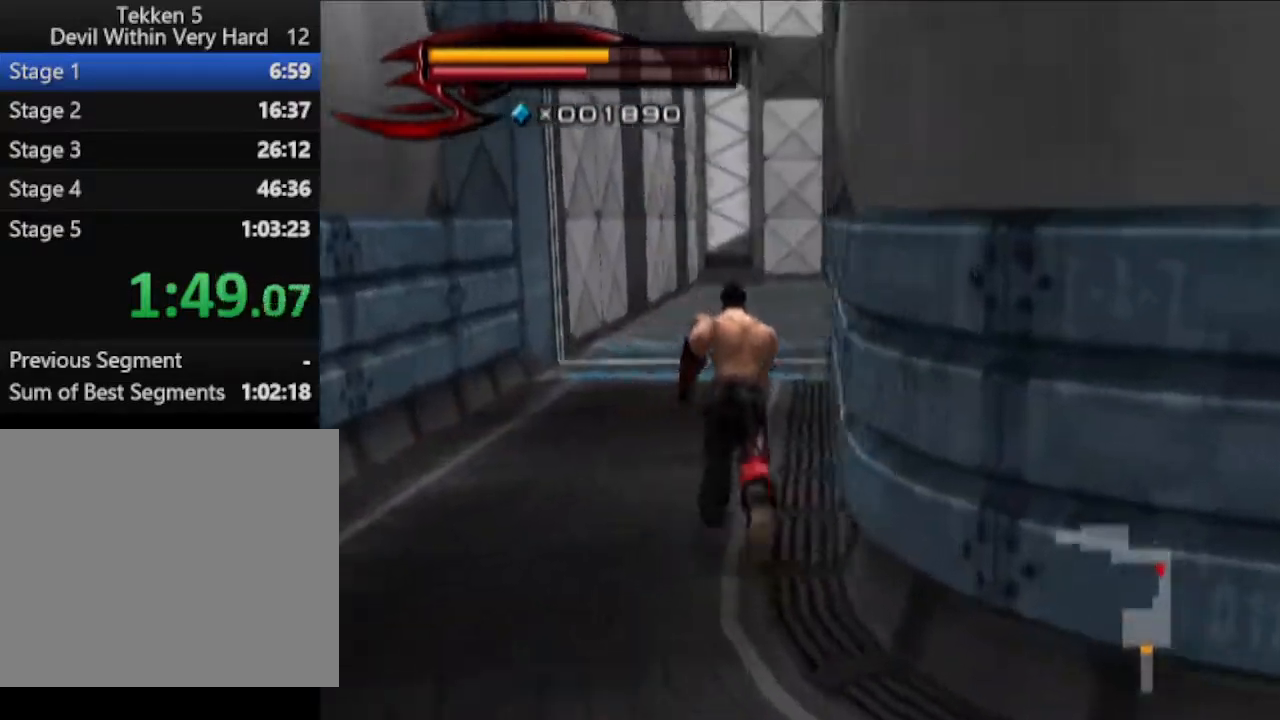
{"buttons": [], "left_stick": "up", "right_stick": "center", "events": []}
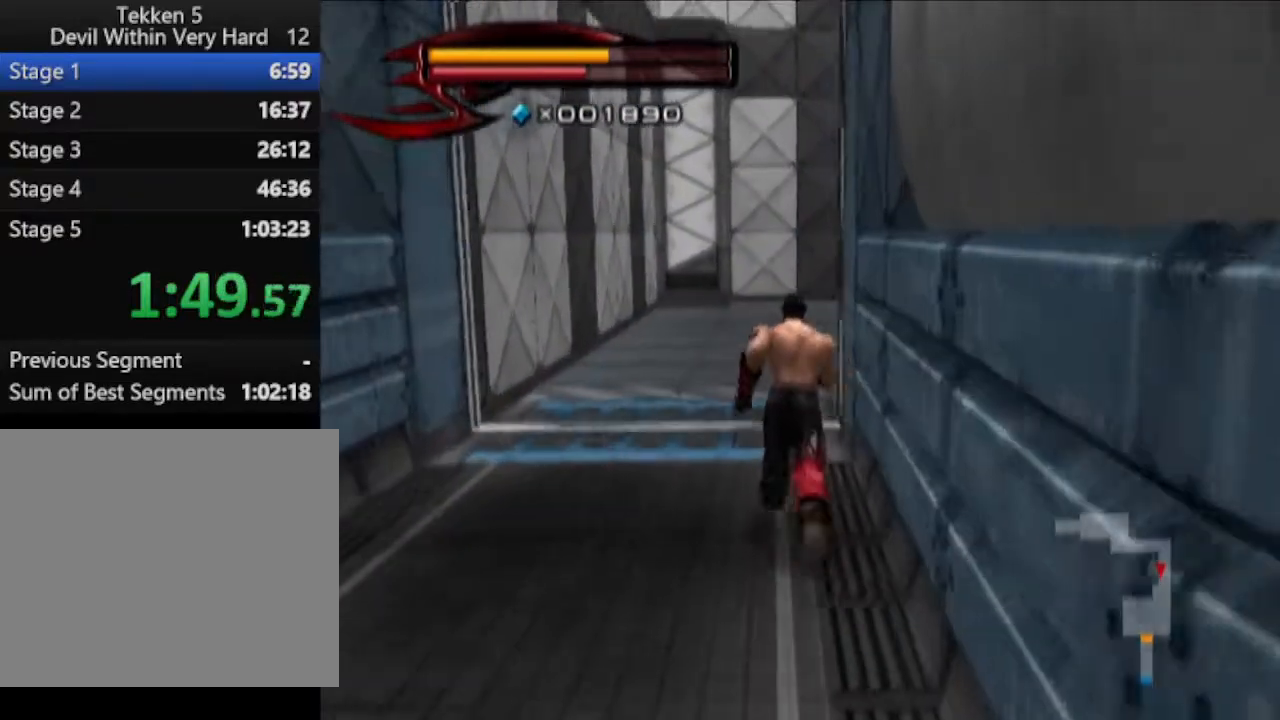
{"buttons": [], "left_stick": "up", "right_stick": "center", "events": []}
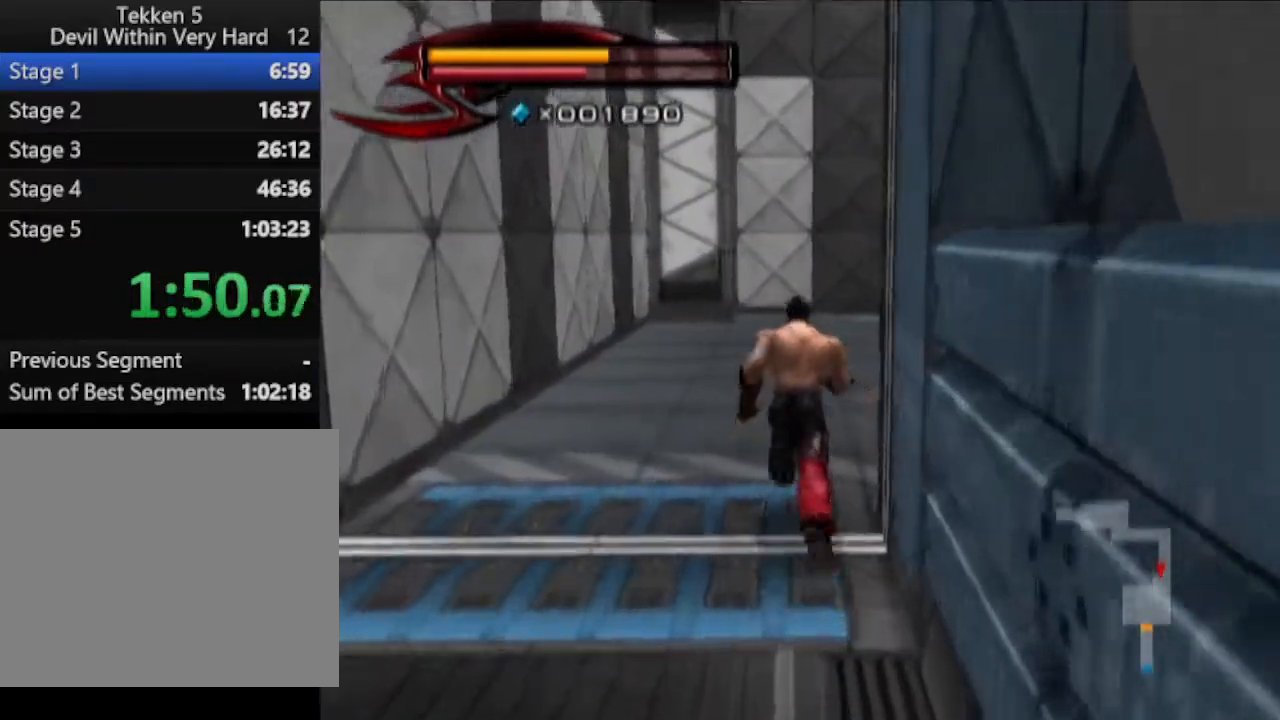
{"buttons": [], "left_stick": "up", "right_stick": "center", "events": []}
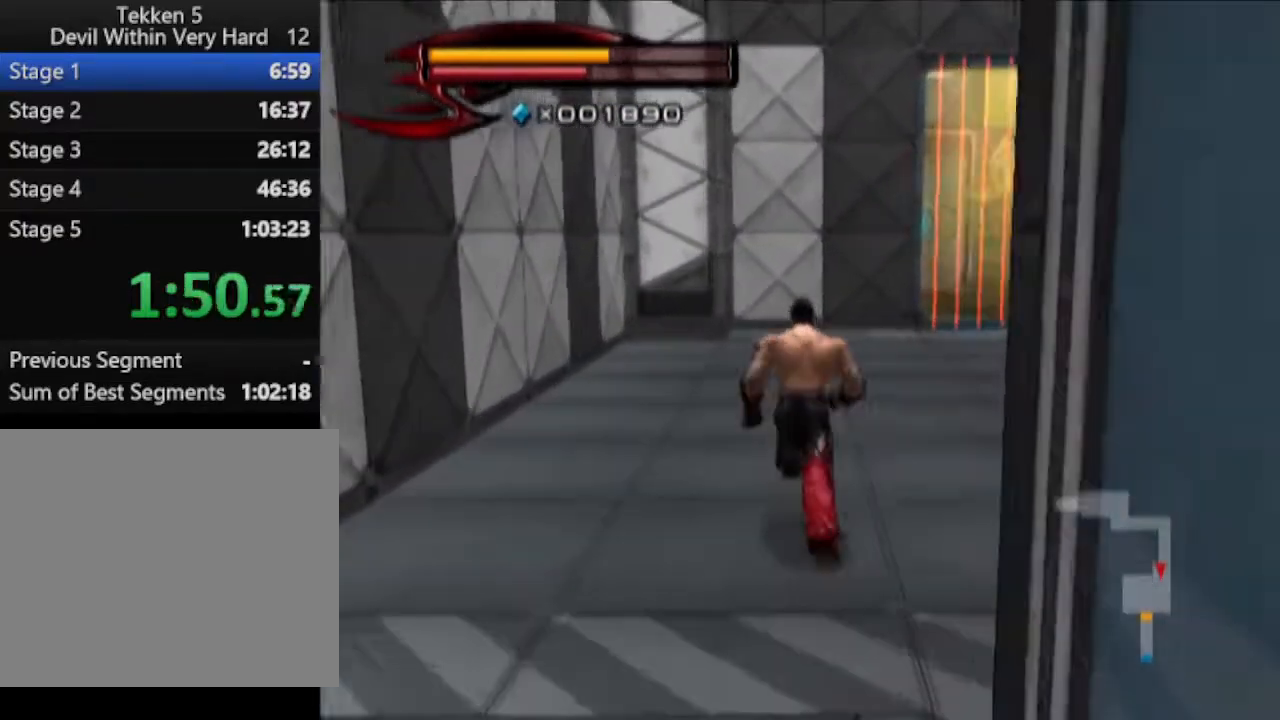
{"buttons": [], "left_stick": "up", "right_stick": "center", "events": []}
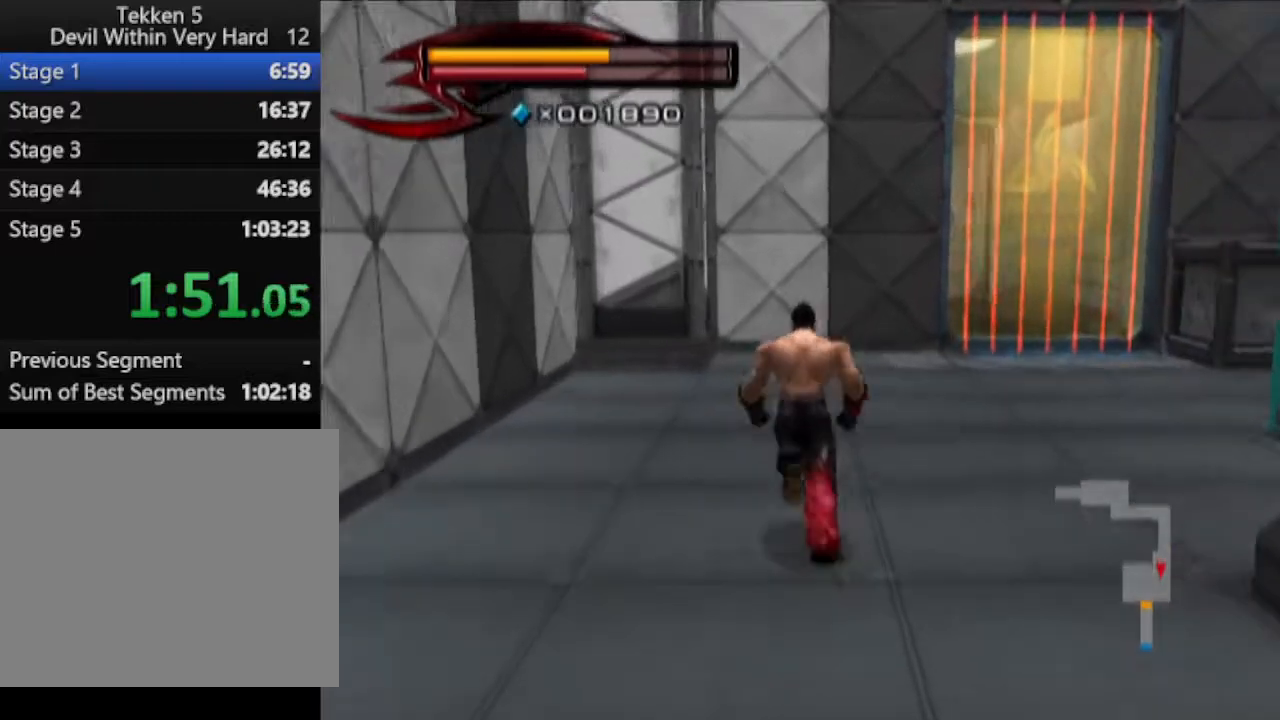
{"buttons": [], "left_stick": "up-right", "right_stick": "center", "events": [[484, "left_stick", "up-right"]]}
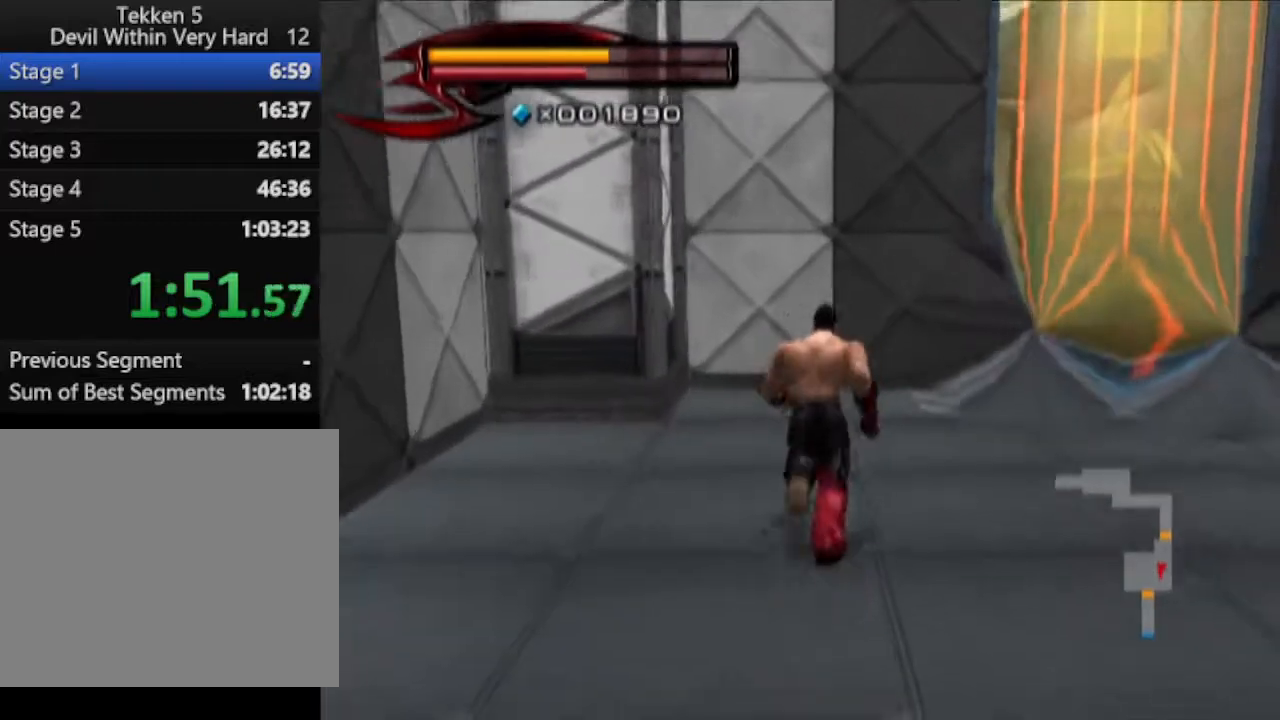
{"buttons": ["R1"], "left_stick": "center", "right_stick": "center", "events": [[367, "R1", "down"], [367, "left_stick", "center"], [434, "left_stick", "up"], [484, "left_stick", "center"]]}
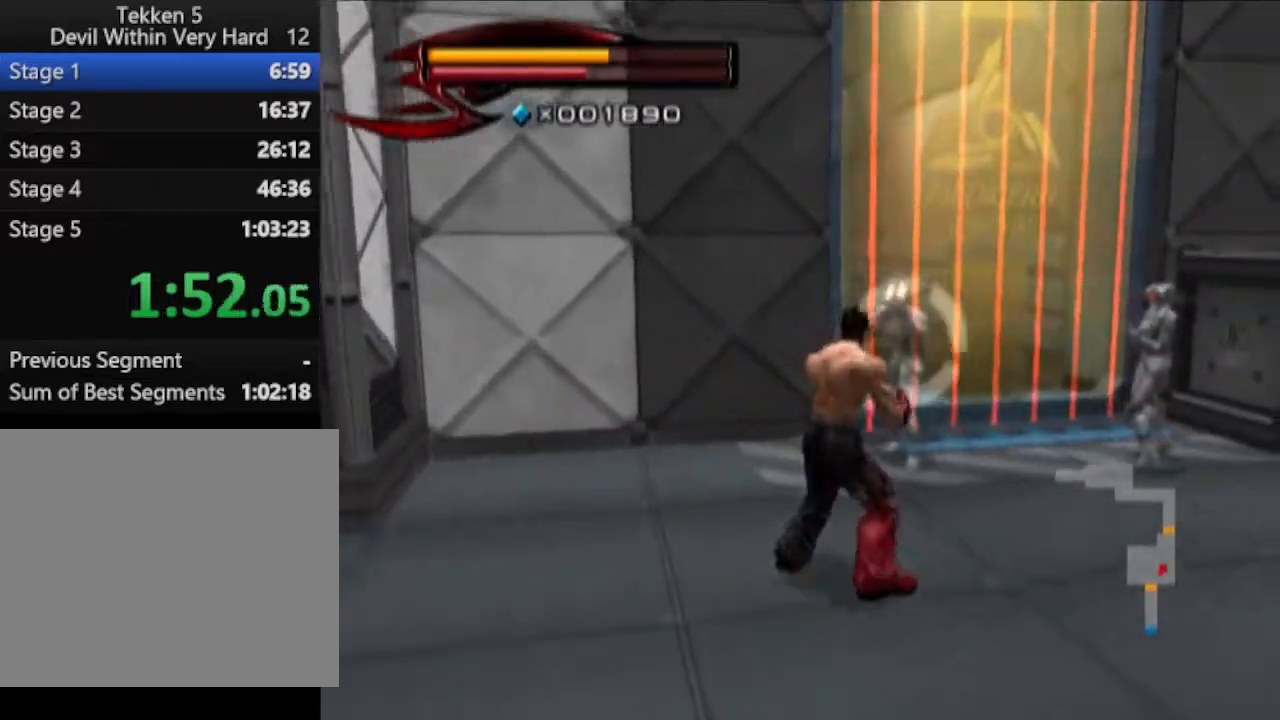
{"buttons": [], "left_stick": "up", "right_stick": "center", "events": [[117, "SQUARE", "down"], [234, "R1", "up"], [234, "SQUARE", "up"], [234, "left_stick", "up"]]}
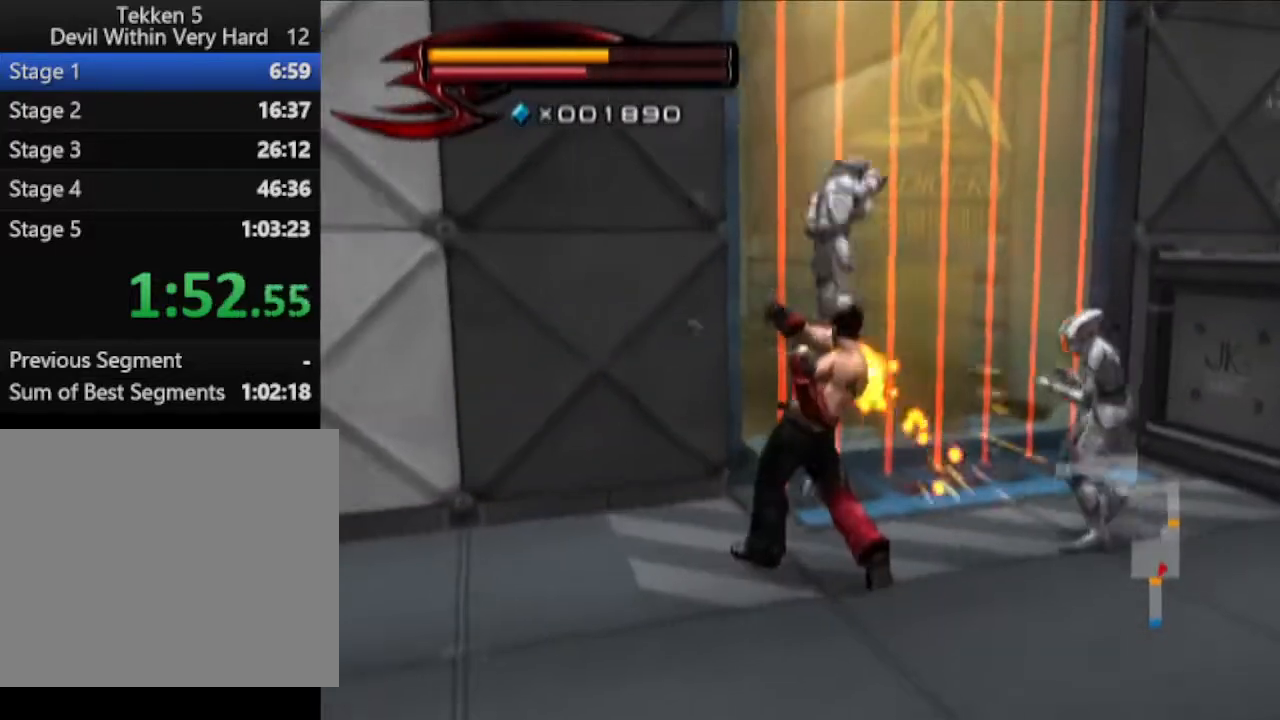
{"buttons": [], "left_stick": "up-right", "right_stick": "center", "events": [[50, "left_stick", "up-right"], [367, "CIRCLE", "down"], [367, "SQUARE", "down"], [484, "CIRCLE", "up"], [484, "SQUARE", "up"]]}
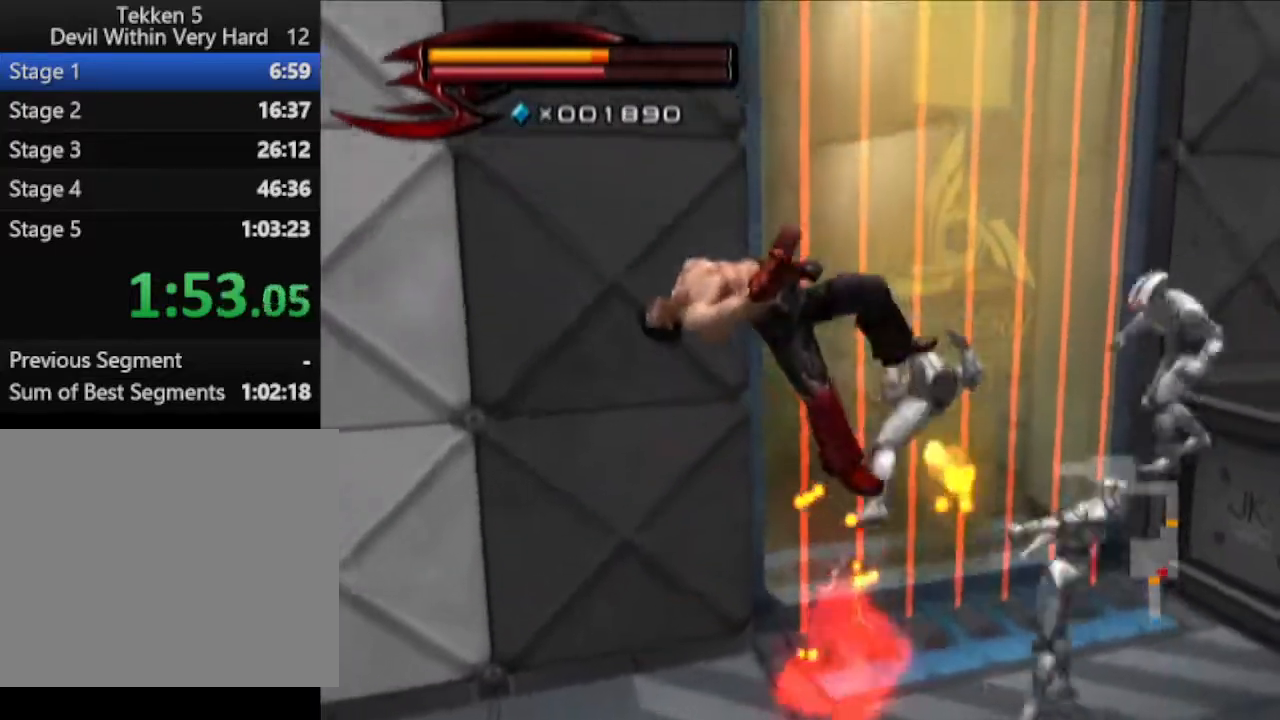
{"buttons": [], "left_stick": "up-right", "right_stick": "center", "events": [[368, "TRIANGLE", "down"], [484, "TRIANGLE", "up"]]}
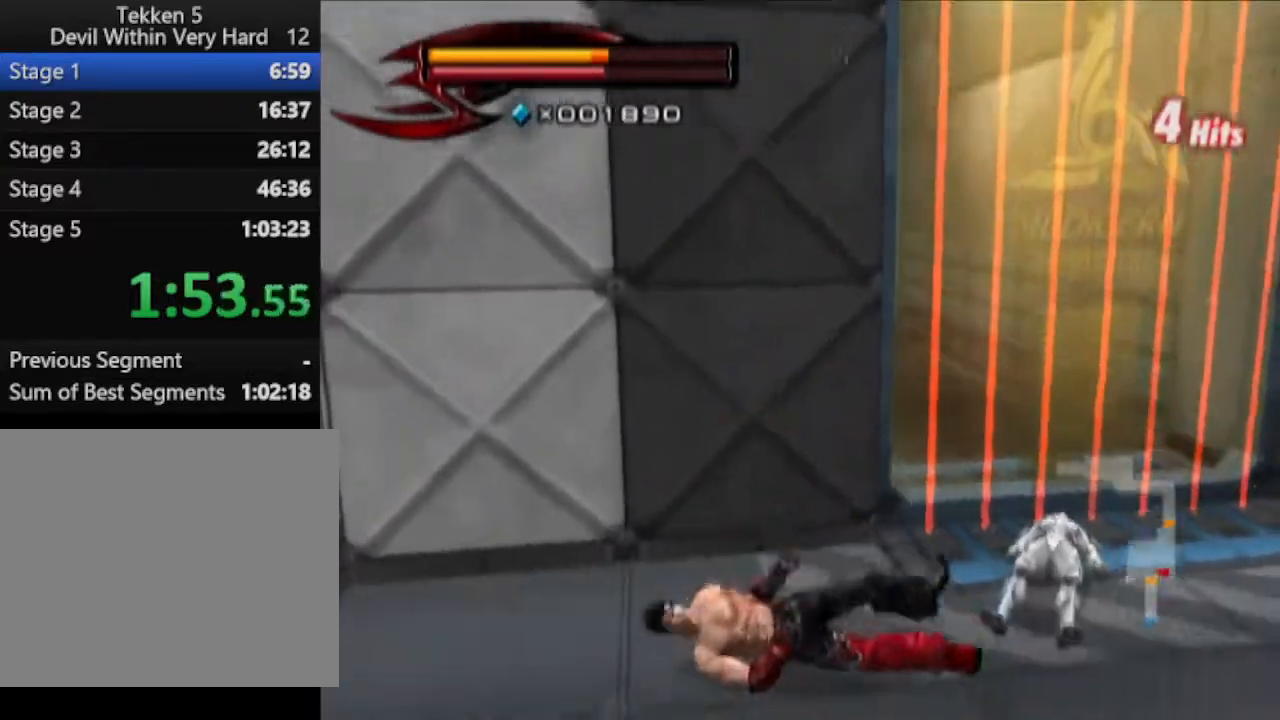
{"buttons": [], "left_stick": "up-right", "right_stick": "center", "events": [[50, "TRIANGLE", "down"], [117, "TRIANGLE", "up"], [183, "TRIANGLE", "down"], [300, "TRIANGLE", "up"]]}
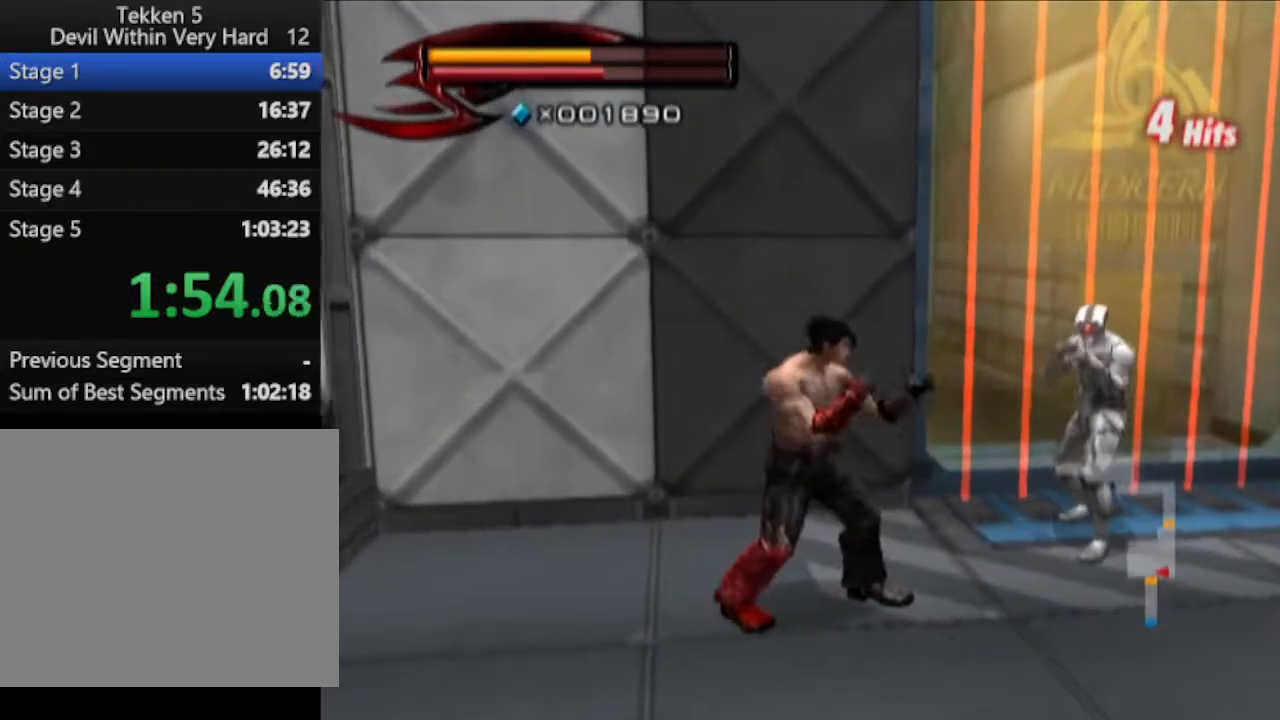
{"buttons": [], "left_stick": "up-right", "right_stick": "left", "events": [[184, "CIRCLE", "down"], [184, "SQUARE", "down"], [234, "CIRCLE", "up"], [234, "SQUARE", "up"], [434, "right_stick", "left"]]}
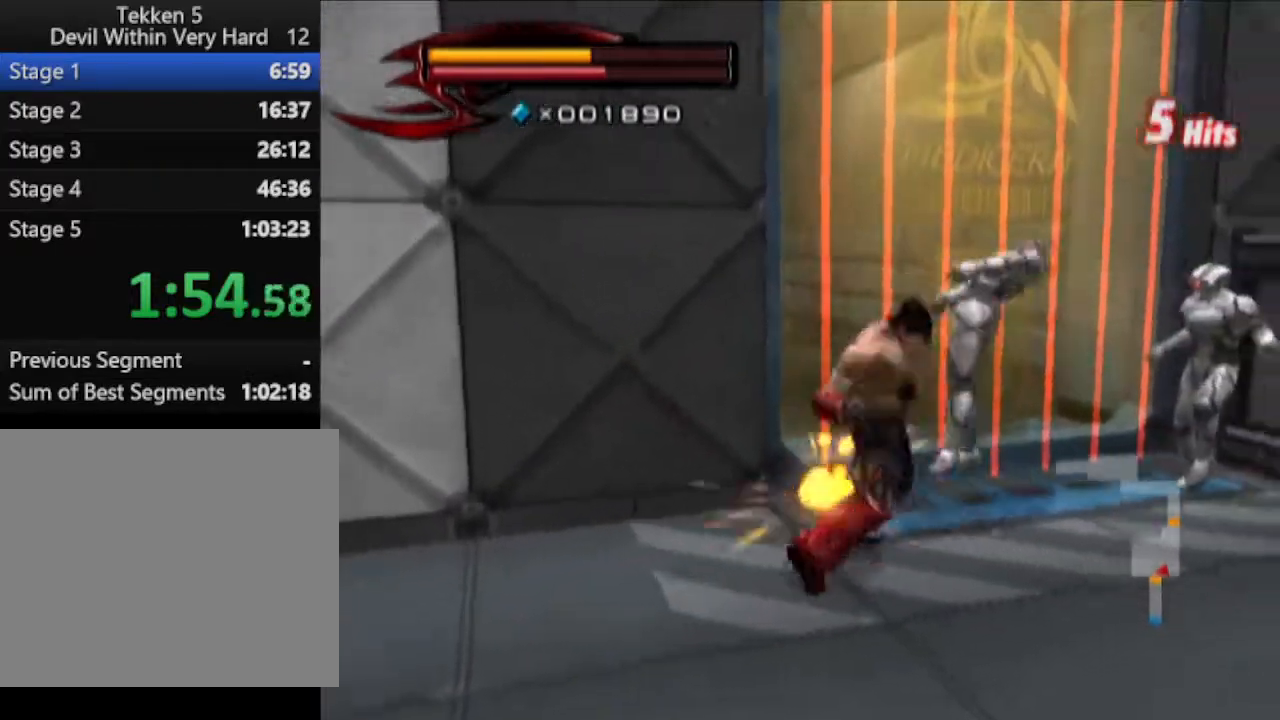
{"buttons": [], "left_stick": "up-right", "right_stick": "center", "events": [[300, "right_stick", "center"]]}
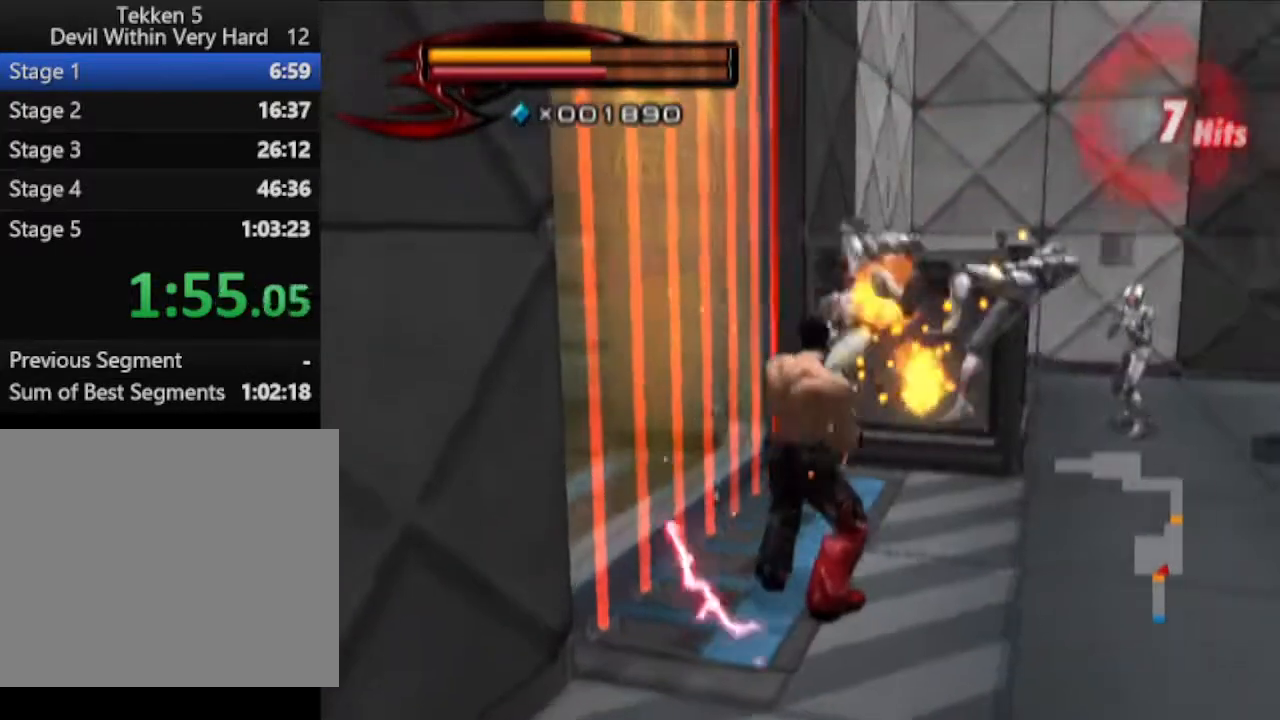
{"buttons": [], "left_stick": "up", "right_stick": "center", "events": [[368, "CIRCLE", "down"], [368, "SQUARE", "down"], [418, "left_stick", "up"], [484, "CIRCLE", "up"], [484, "SQUARE", "up"]]}
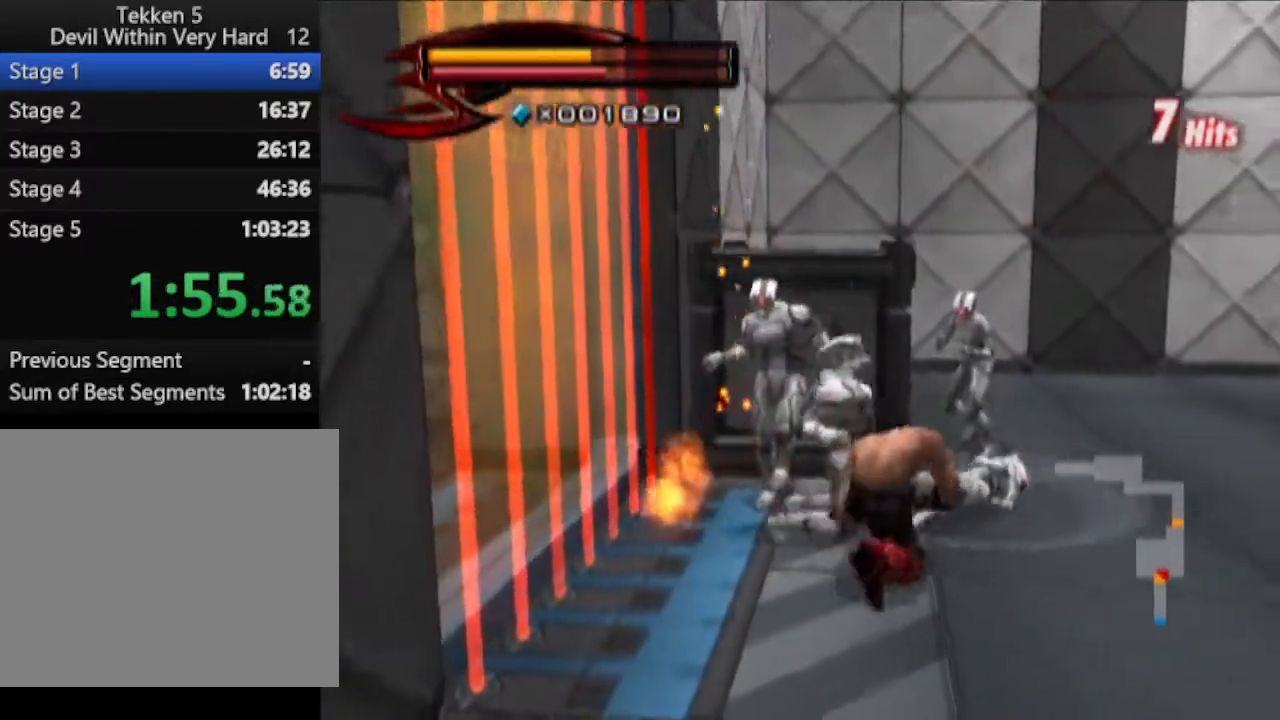
{"buttons": [], "left_stick": "left", "right_stick": "center", "events": [[234, "left_stick", "up-left"], [484, "left_stick", "left"]]}
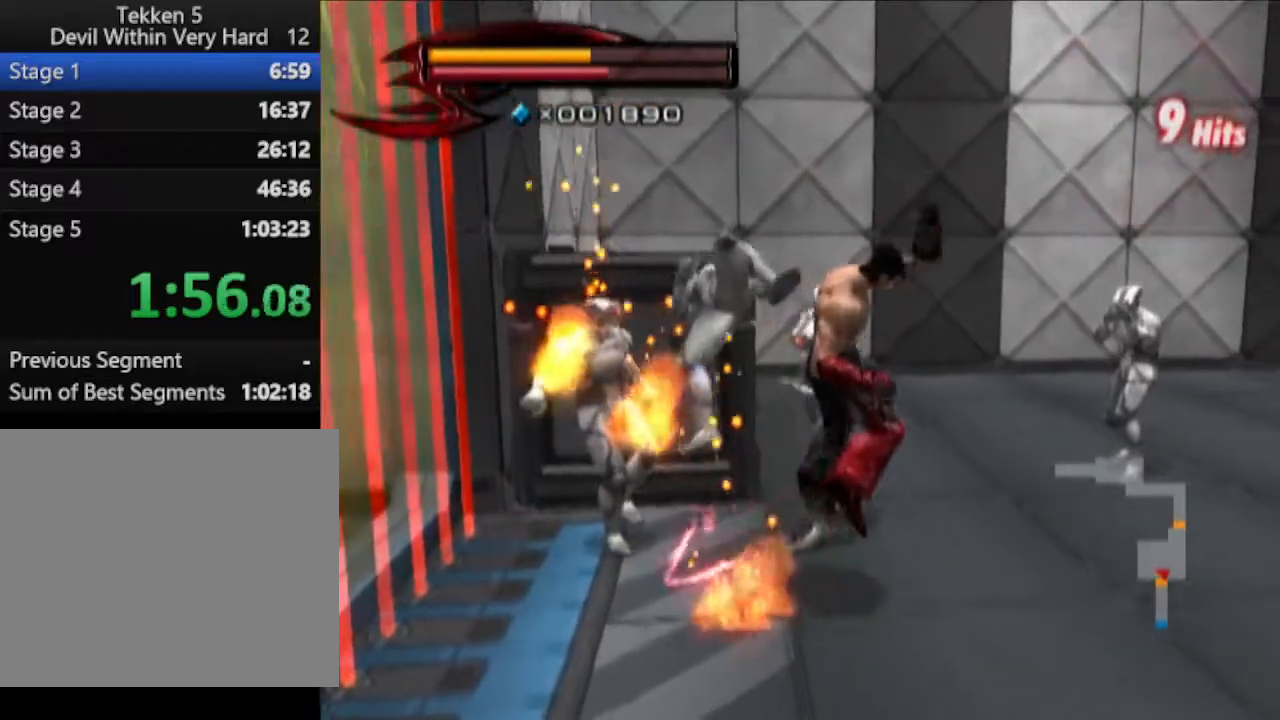
{"buttons": ["CIRCLE", "SQUARE"], "left_stick": "left", "right_stick": "center", "events": [[418, "CIRCLE", "down"], [418, "SQUARE", "down"]]}
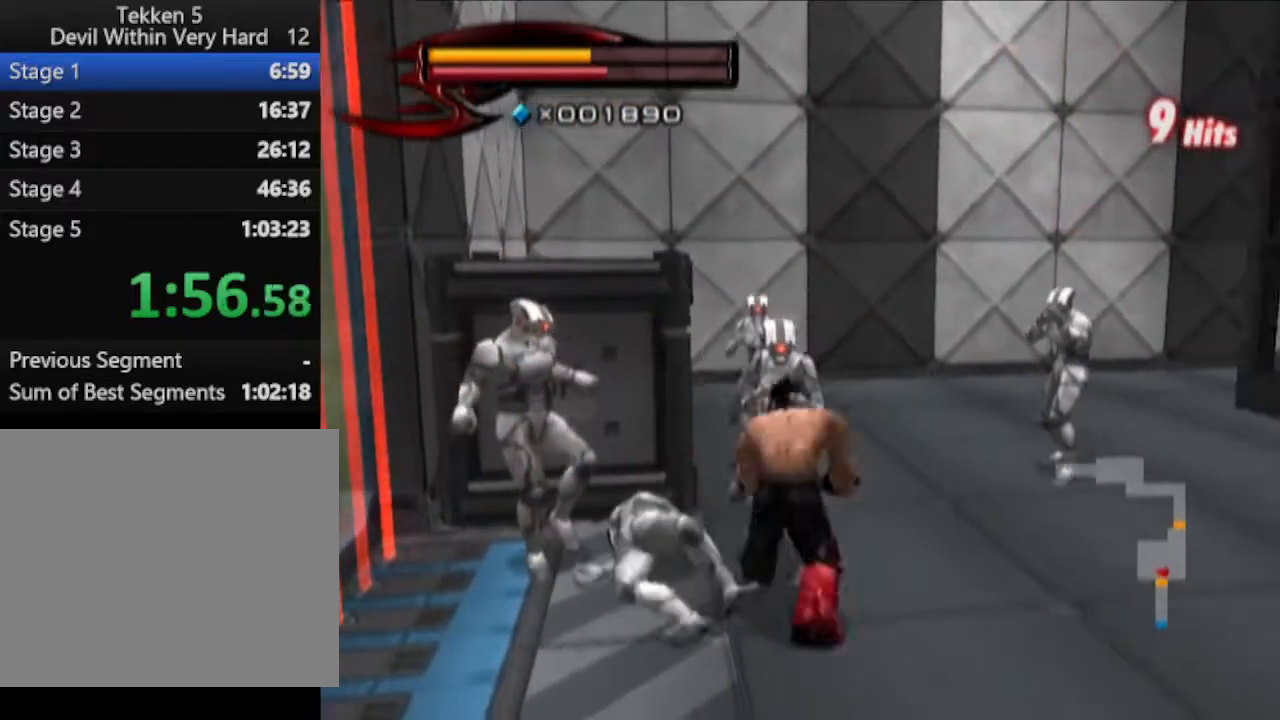
{"buttons": [], "left_stick": "left", "right_stick": "center", "events": [[50, "CIRCLE", "up"], [50, "SQUARE", "up"], [117, "CIRCLE", "down"], [117, "SQUARE", "down"], [184, "CIRCLE", "up"], [184, "SQUARE", "up"]]}
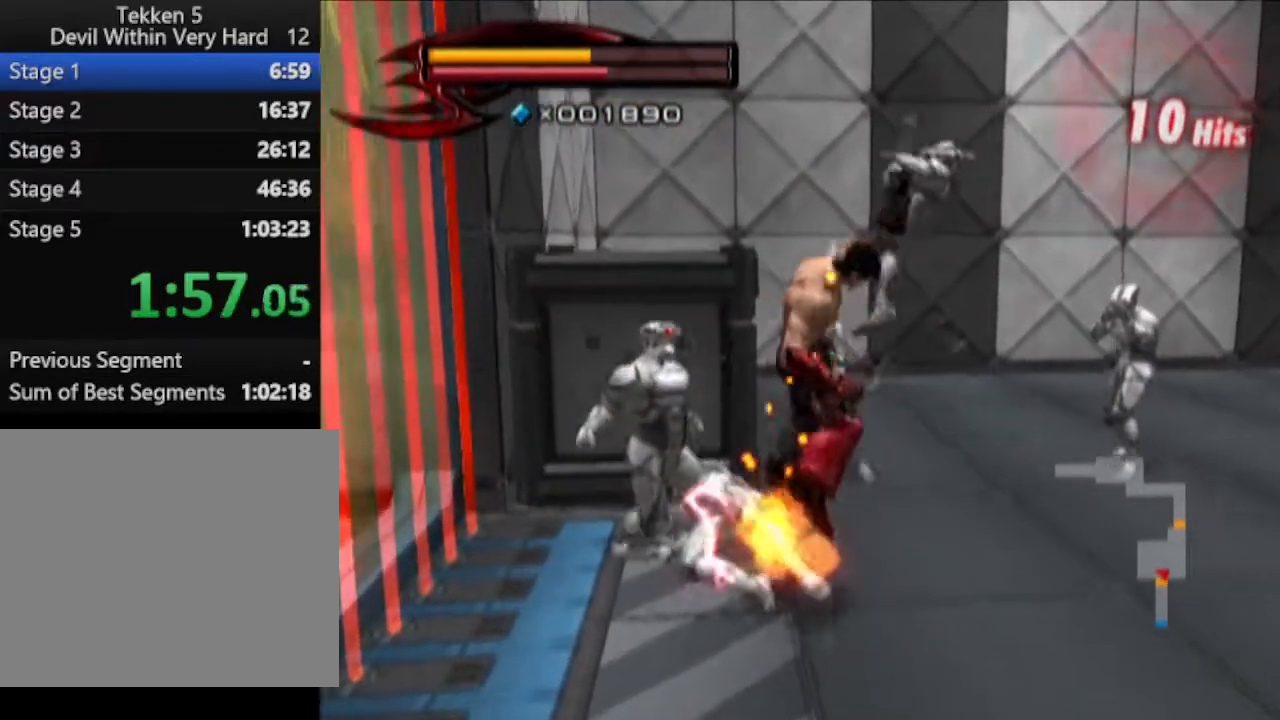
{"buttons": [], "left_stick": "down-left", "right_stick": "center", "events": [[267, "left_stick", "down-left"]]}